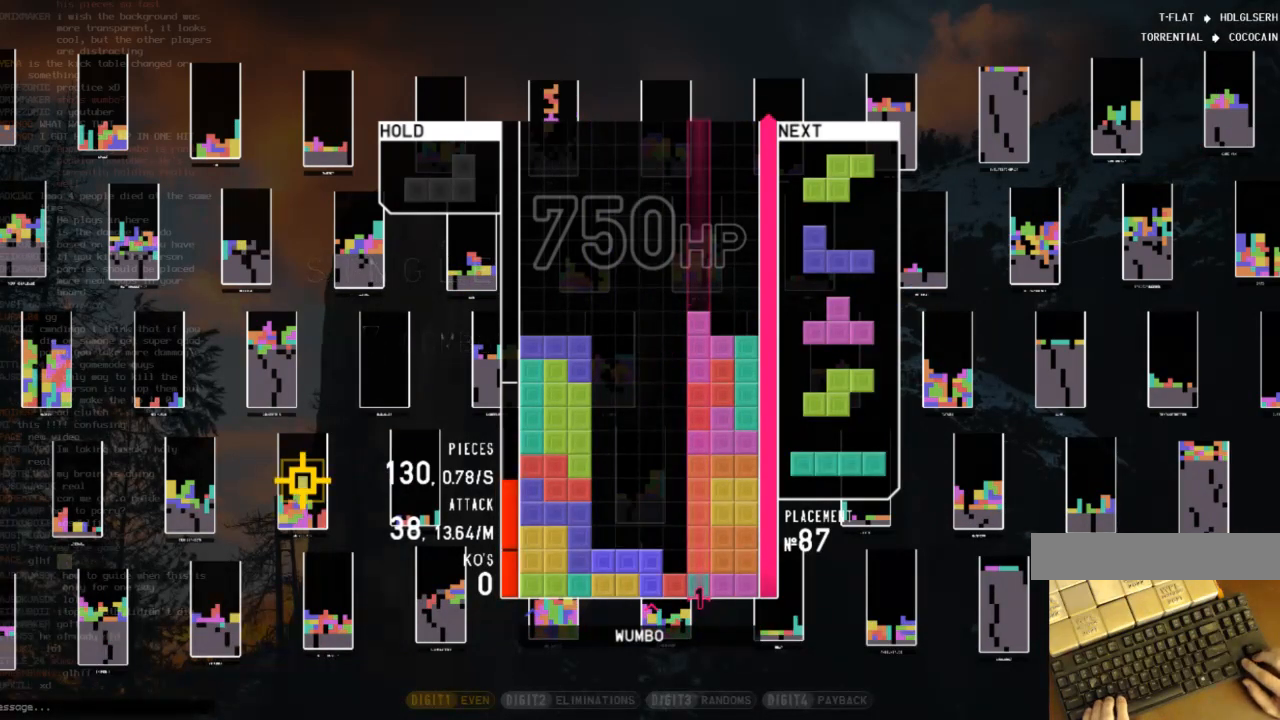
Gameplay with keyboard; each line is a JSON object with the keys held at the frame after it. "events" lists presses ("down") and releases ("up") of "c", "down", "left", "right", "shift", "up", "x" and "z" between this image and that frame as [ms after this image, input, new state], when the widget could be followed in between. No other keys are recorded. Mouse input is not recorded.
{"keys": ["left"], "events": [[100, "x", "up"], [233, "z", "down"], [267, "z", "up"], [367, "x", "down"], [500, "x", "up"]]}
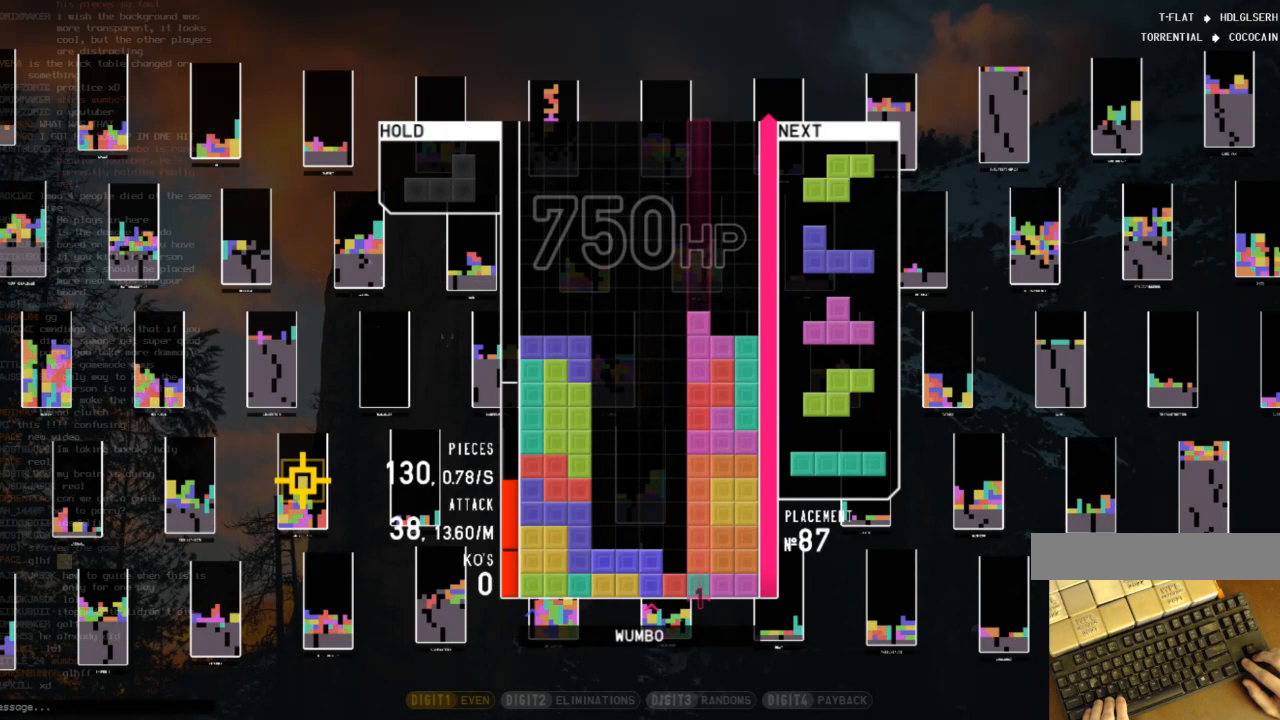
{"keys": ["left"], "events": [[100, "z", "down"], [200, "z", "up"], [233, "x", "down"], [400, "x", "up"]]}
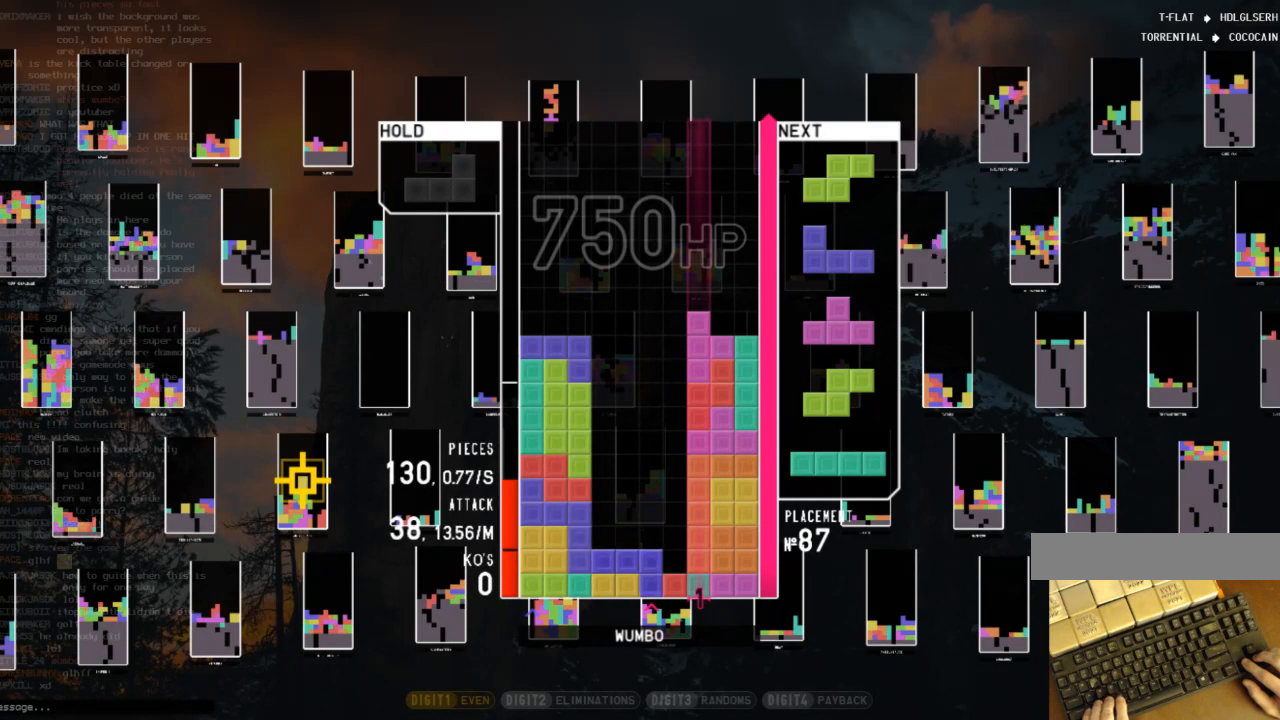
{"keys": [], "events": [[33, "left", "up"]]}
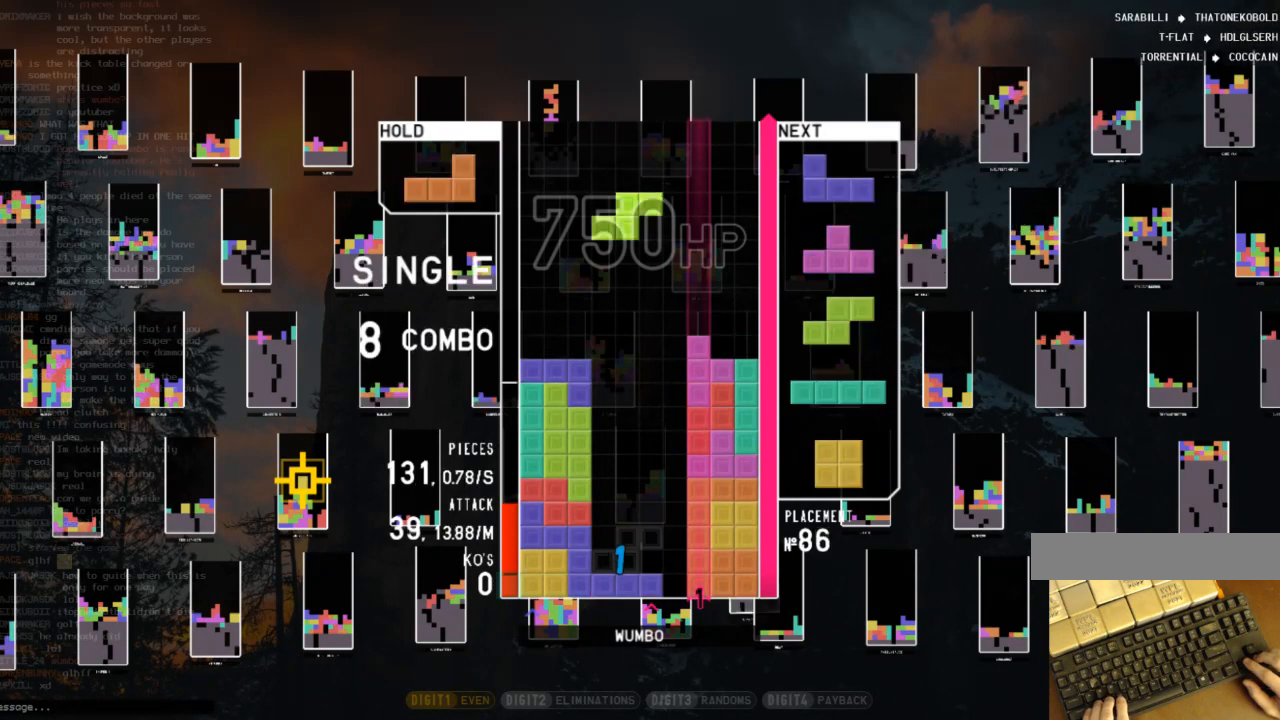
{"keys": ["right"], "events": [[467, "right", "down"]]}
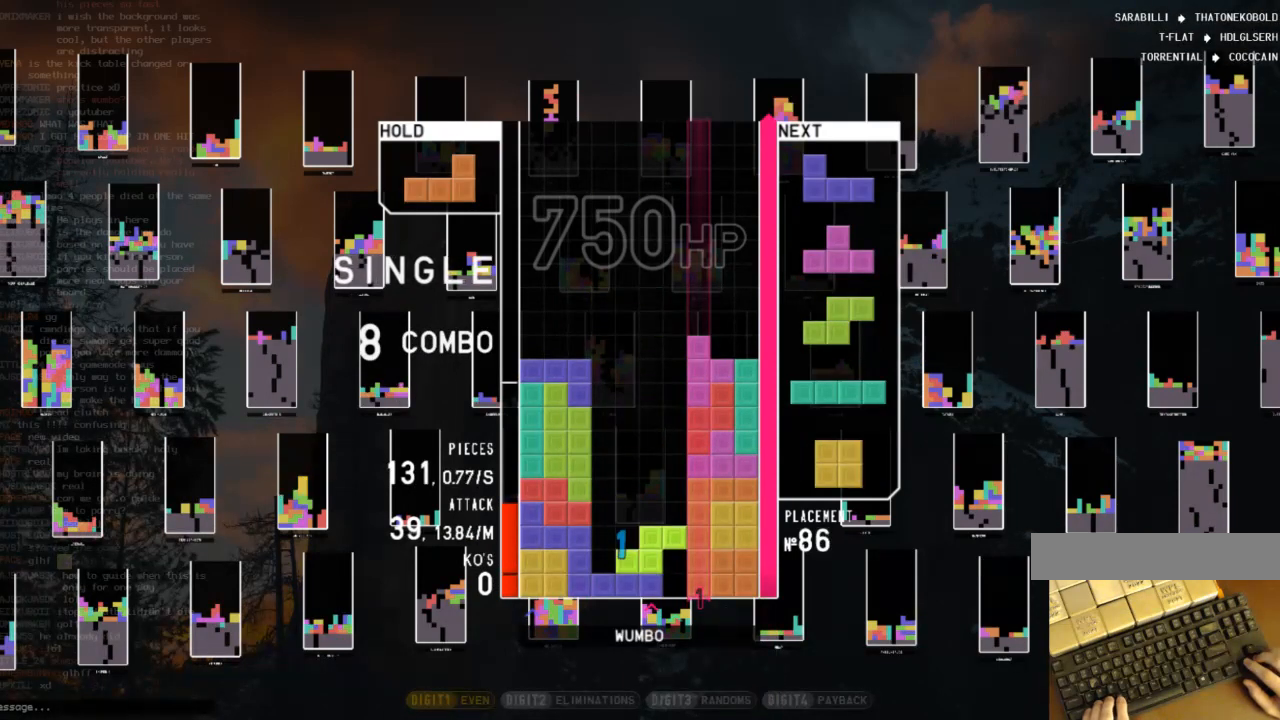
{"keys": ["right"], "events": [[67, "x", "down"], [167, "x", "up"], [233, "x", "down"], [400, "x", "up"]]}
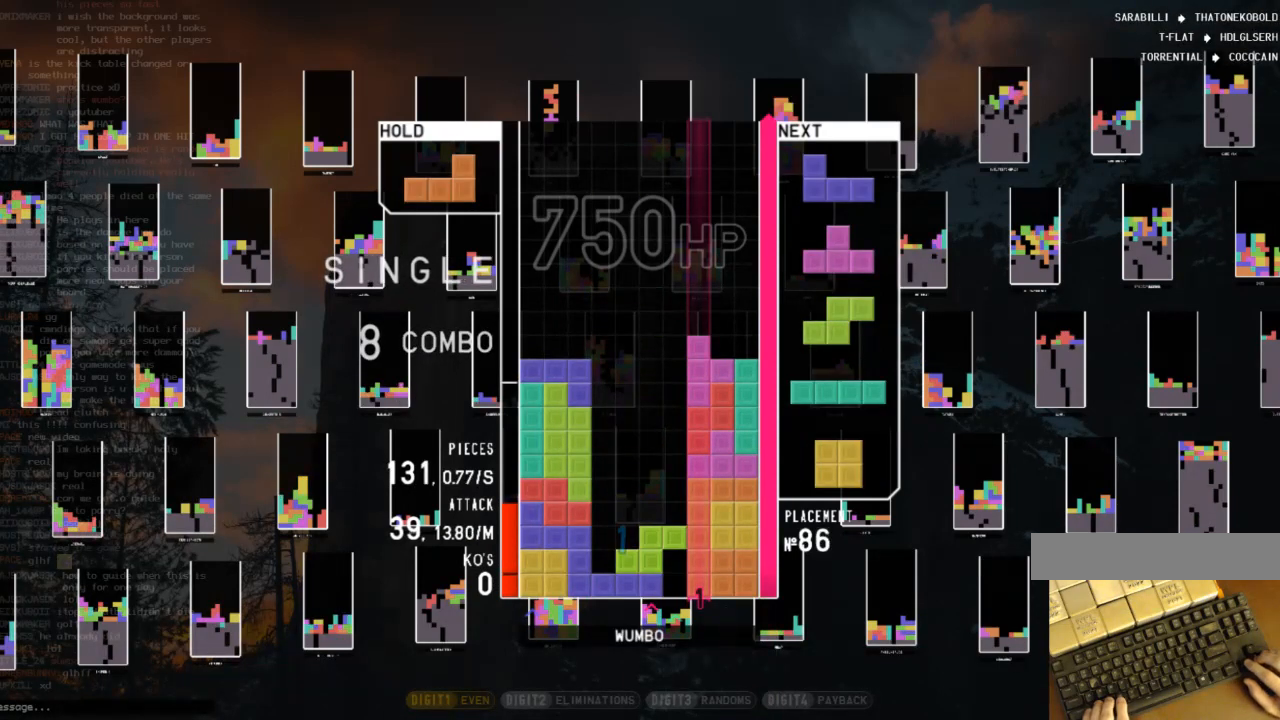
{"keys": ["right"], "events": [[33, "x", "down"], [167, "x", "up"], [300, "x", "down"], [467, "x", "up"]]}
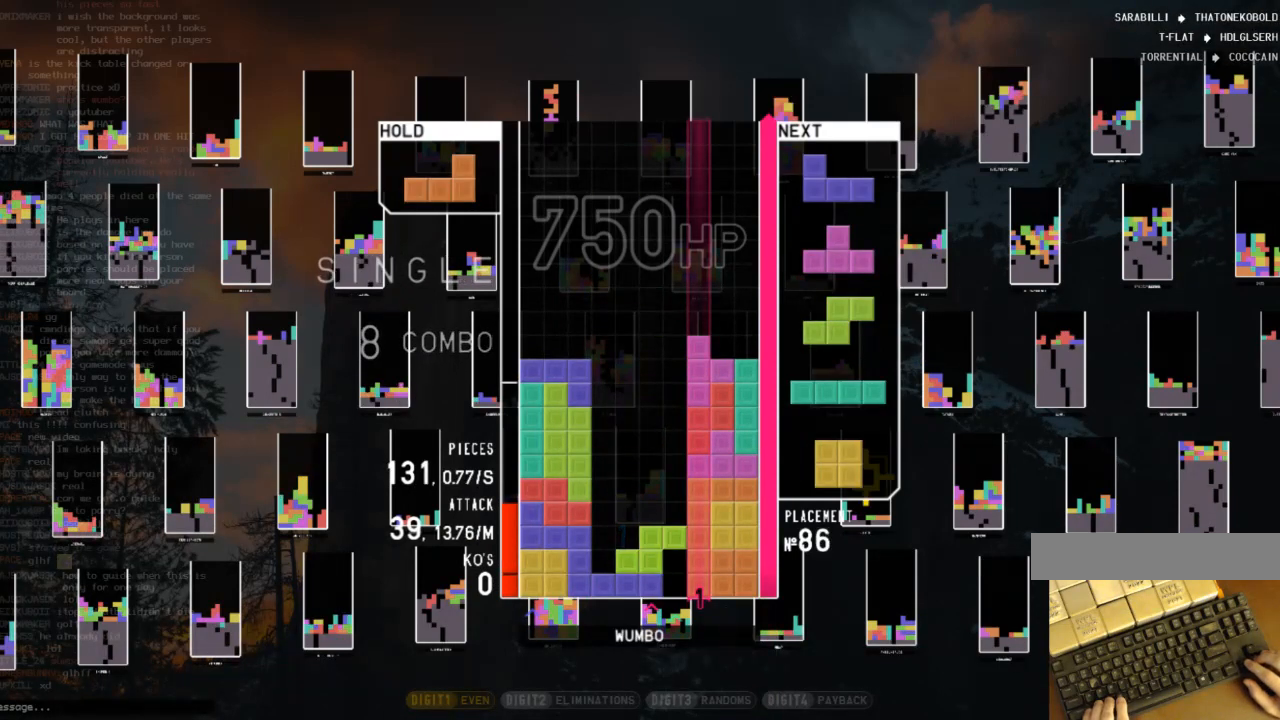
{"keys": ["right"], "events": [[33, "x", "down"], [200, "x", "up"], [333, "x", "down"], [467, "x", "up"]]}
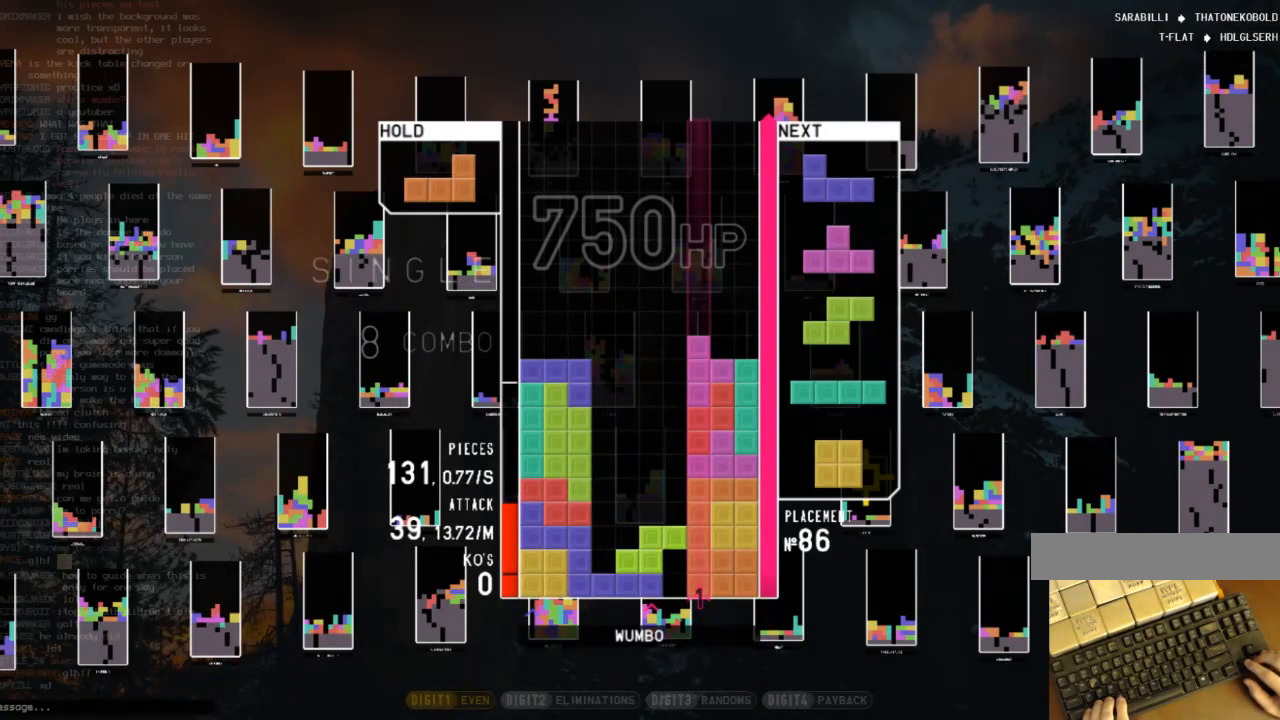
{"keys": ["right"], "events": [[67, "x", "down"], [200, "x", "up"], [333, "x", "down"], [433, "x", "up"]]}
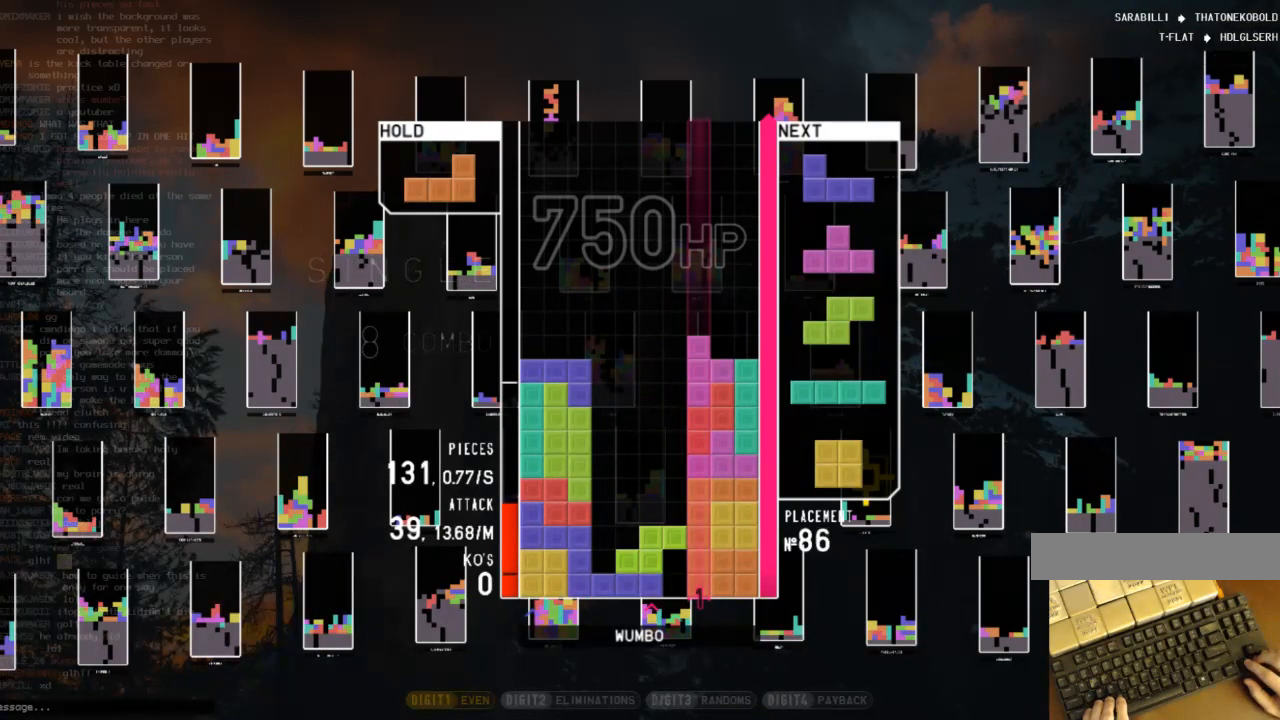
{"keys": [], "events": [[33, "x", "down"], [167, "x", "up"], [267, "right", "up"]]}
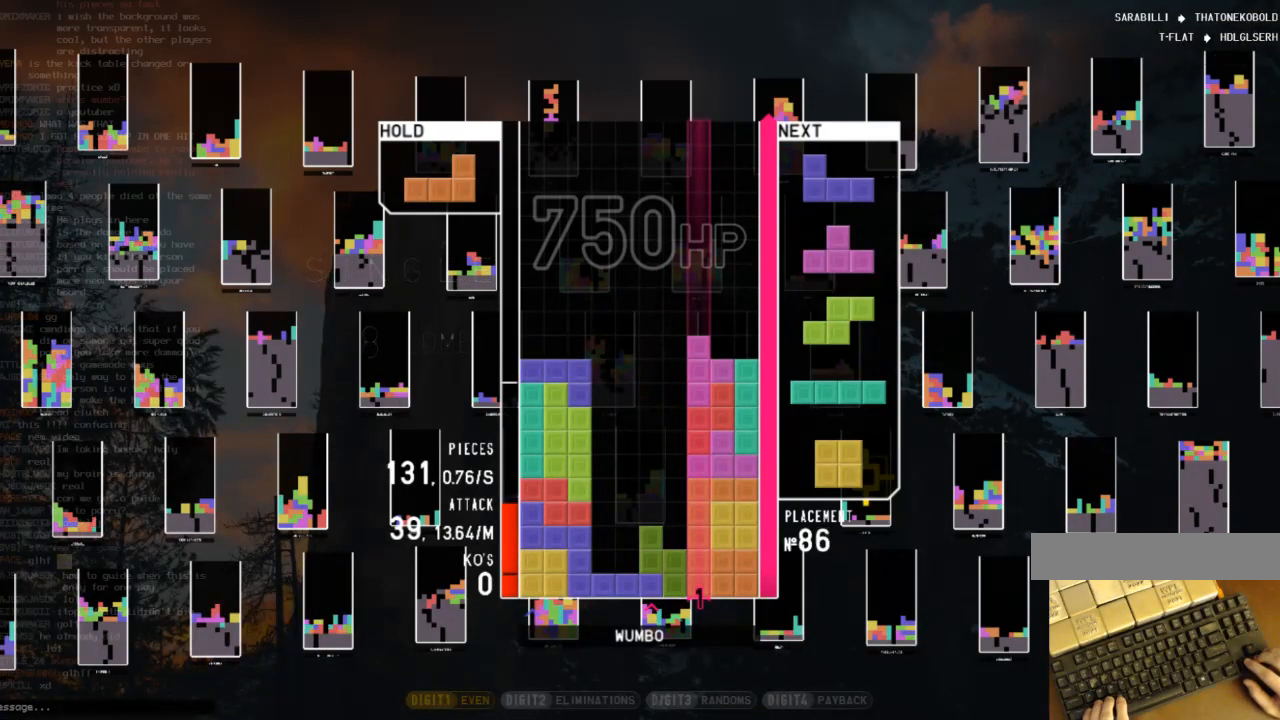
{"keys": [], "events": []}
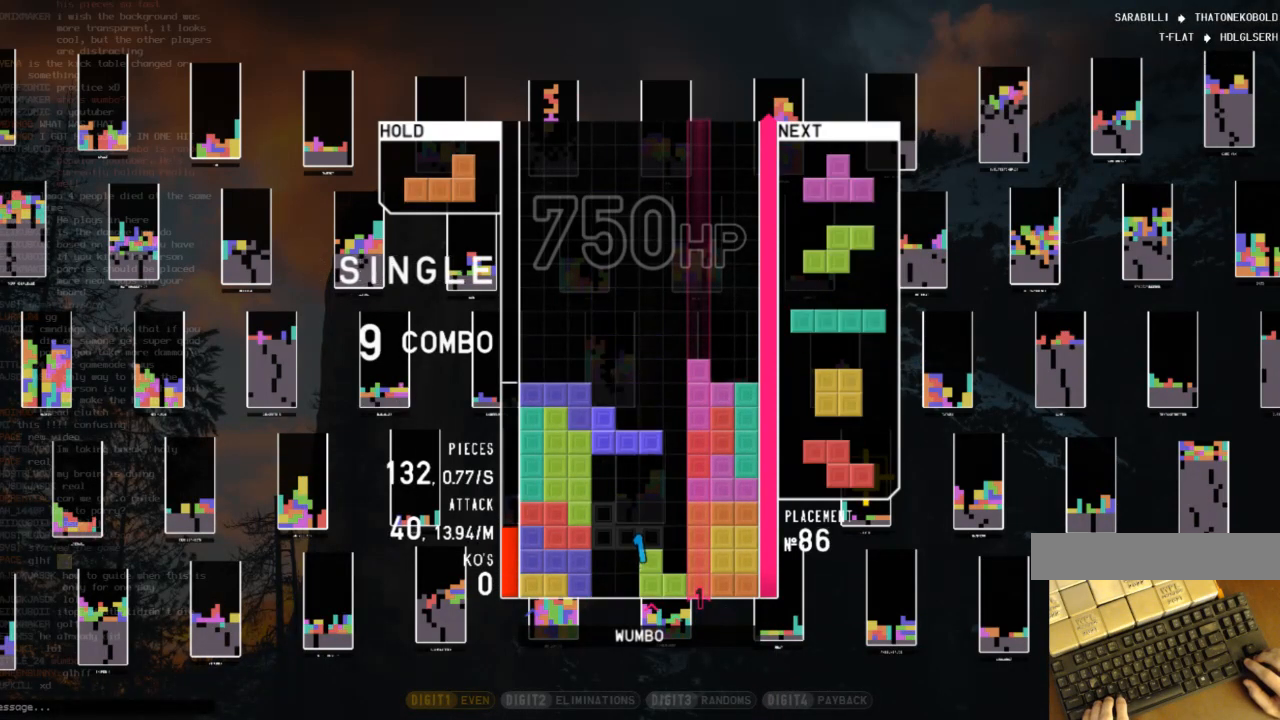
{"keys": ["c"], "events": [[67, "z", "down"], [200, "z", "up"], [433, "c", "down"]]}
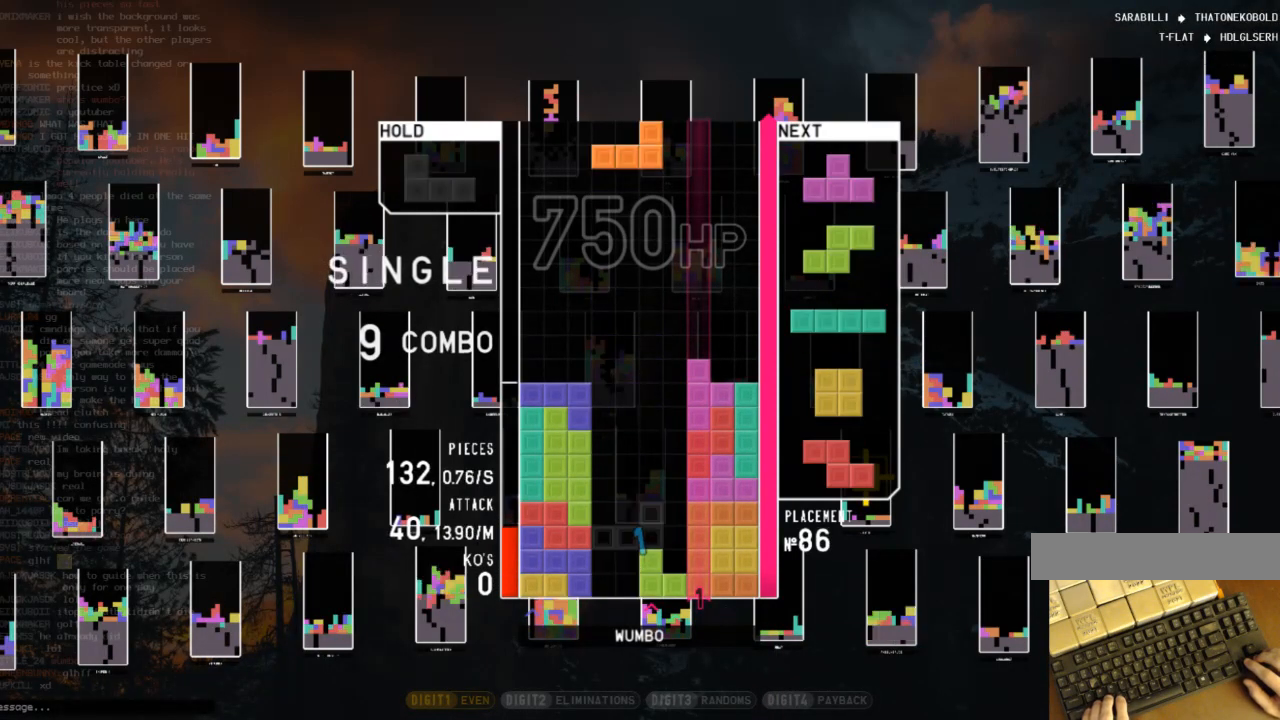
{"keys": ["left", "x"], "events": [[133, "c", "up"], [433, "x", "down"], [500, "left", "down"]]}
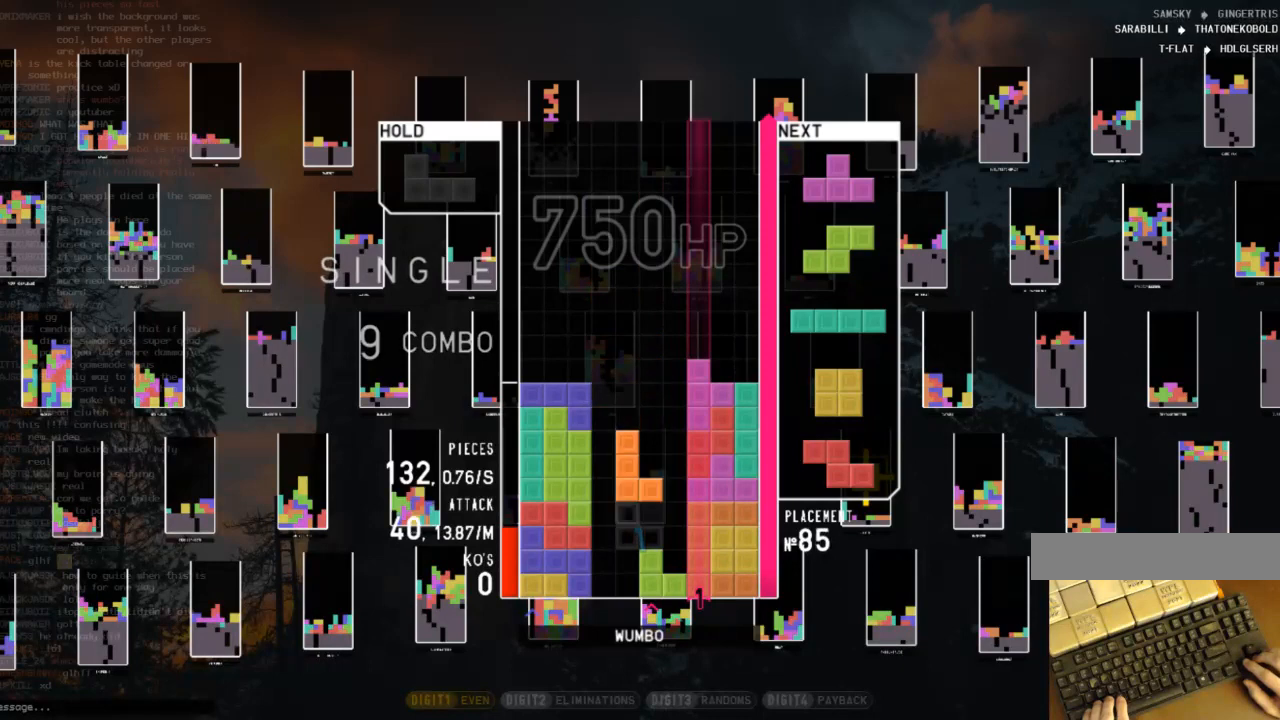
{"keys": ["left", "z"], "events": [[100, "left", "up"], [100, "x", "up"], [267, "x", "down"], [367, "left", "down"], [433, "x", "up"], [433, "z", "down"]]}
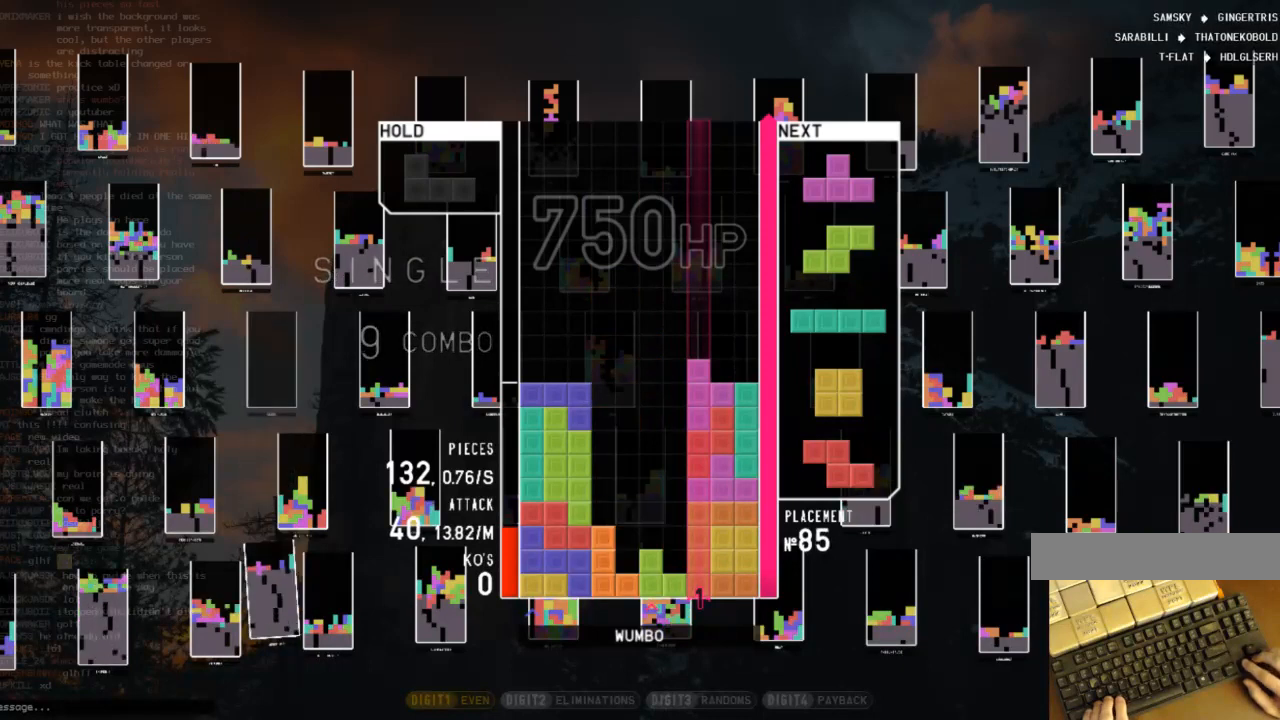
{"keys": ["left"], "events": [[67, "z", "up"], [233, "x", "down"], [333, "z", "down"], [400, "x", "up"], [467, "z", "up"]]}
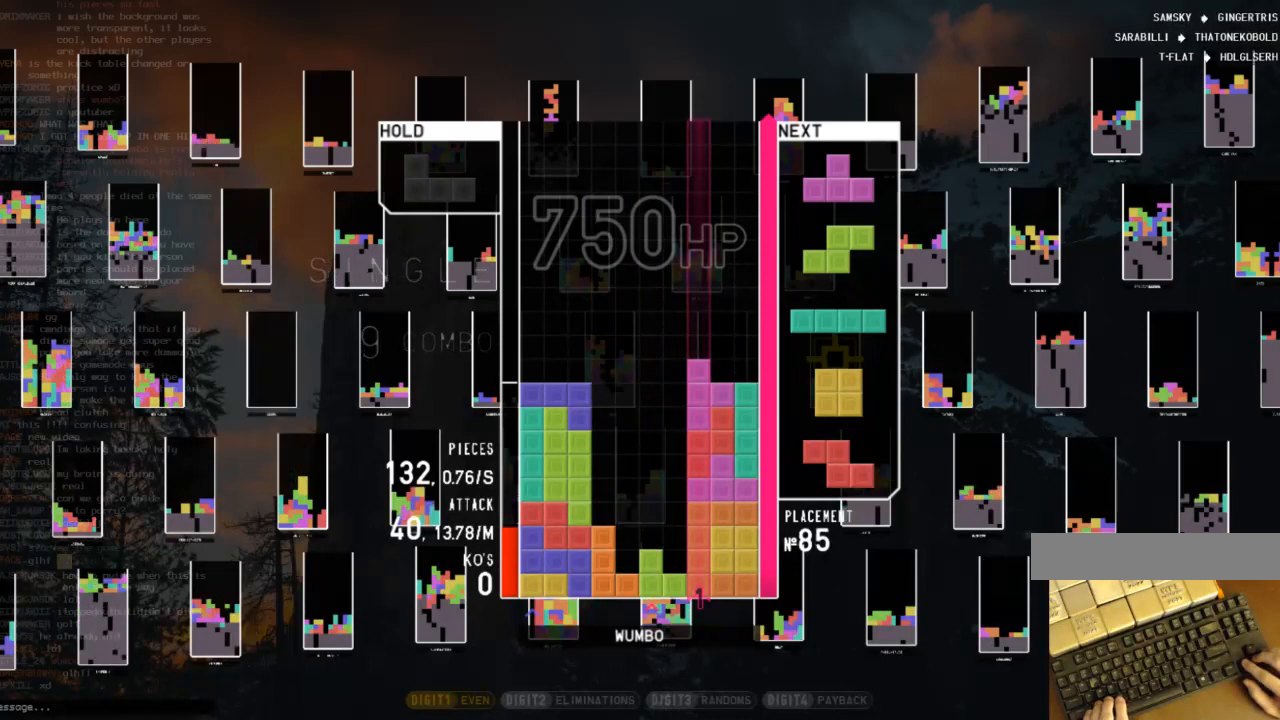
{"keys": ["left"], "events": [[167, "x", "down"], [267, "z", "down"], [300, "x", "up"], [400, "z", "up"]]}
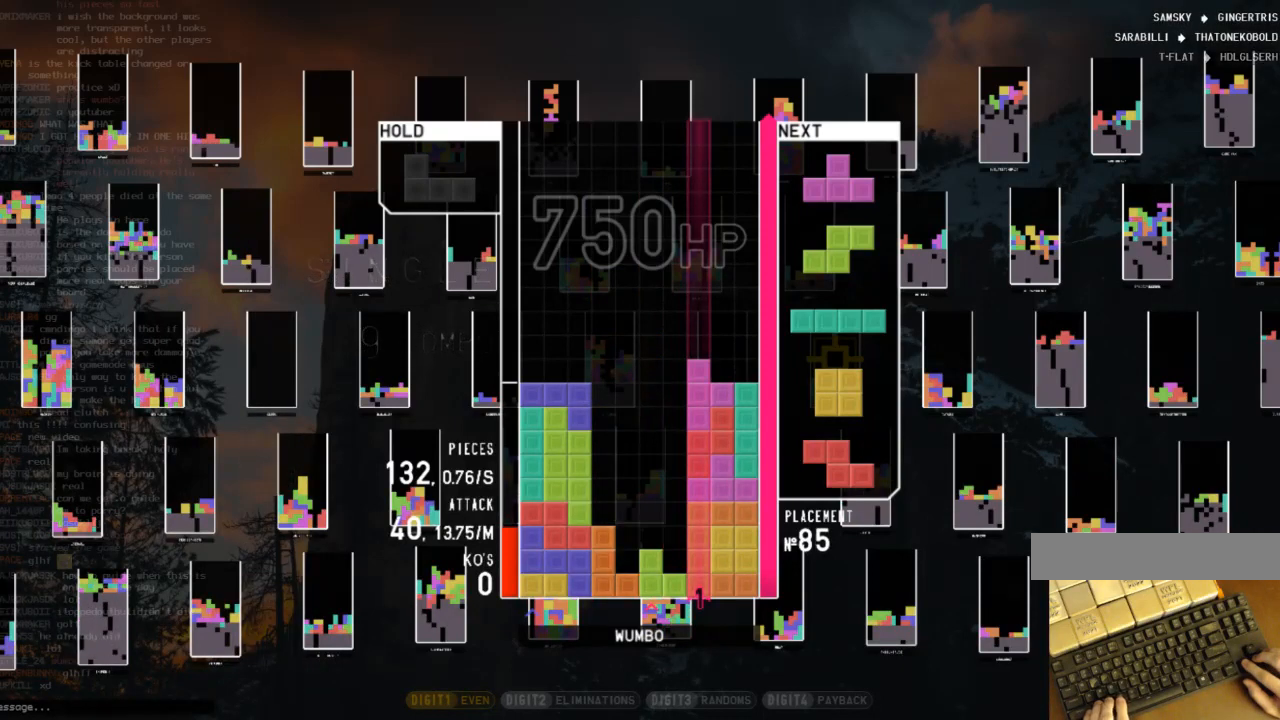
{"keys": [], "events": [[33, "left", "up"]]}
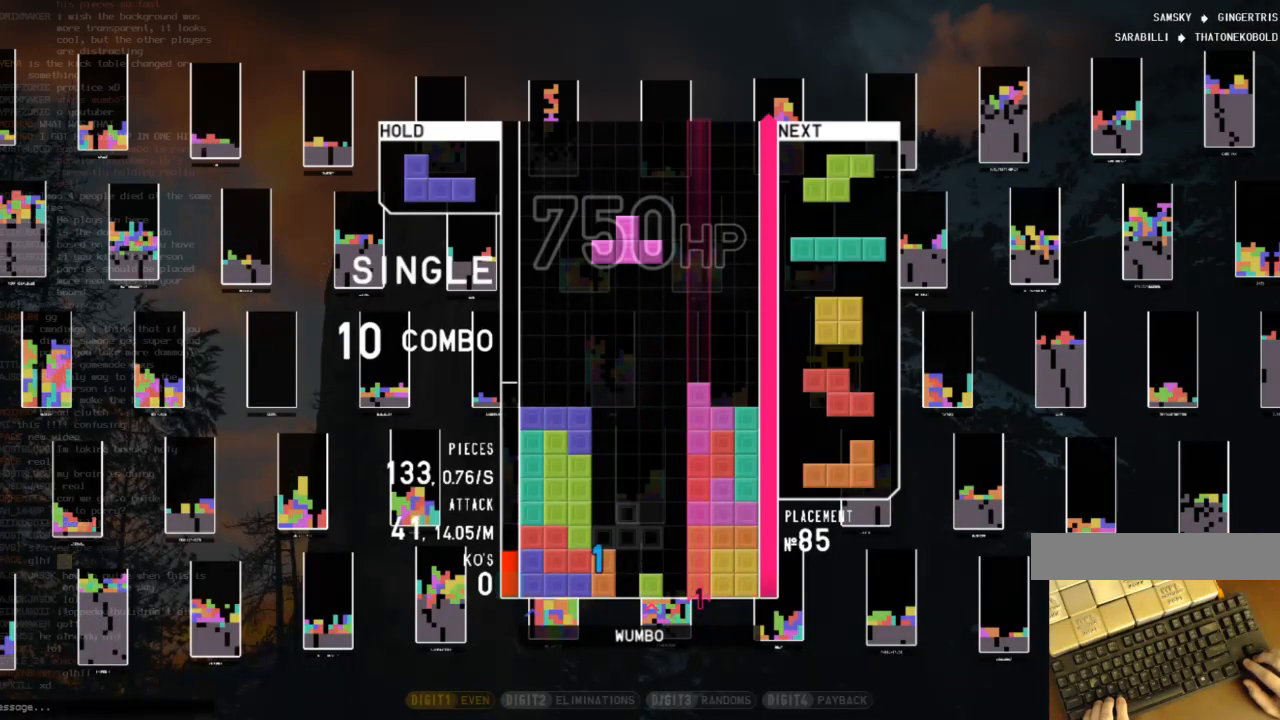
{"keys": ["right"], "events": [[300, "right", "down"], [400, "right", "up"], [467, "right", "down"]]}
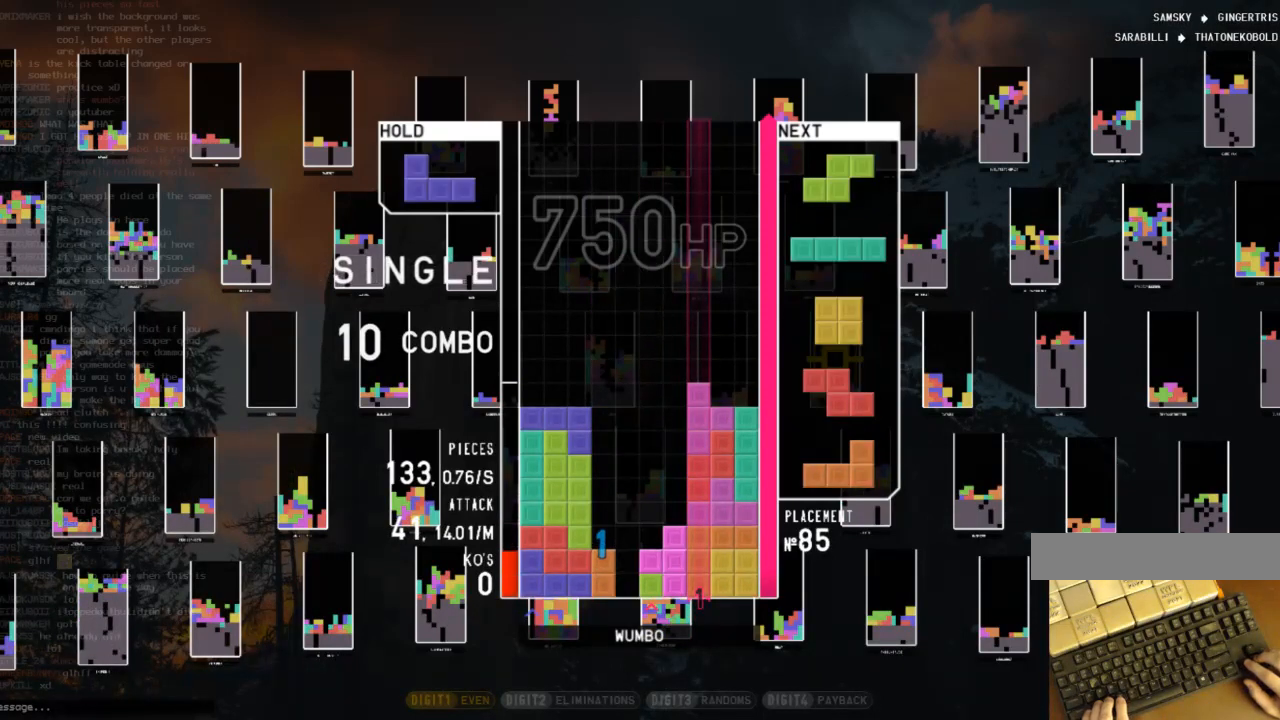
{"keys": [], "events": [[33, "z", "down"], [133, "right", "up"], [167, "z", "up"], [300, "z", "down"], [400, "z", "up"]]}
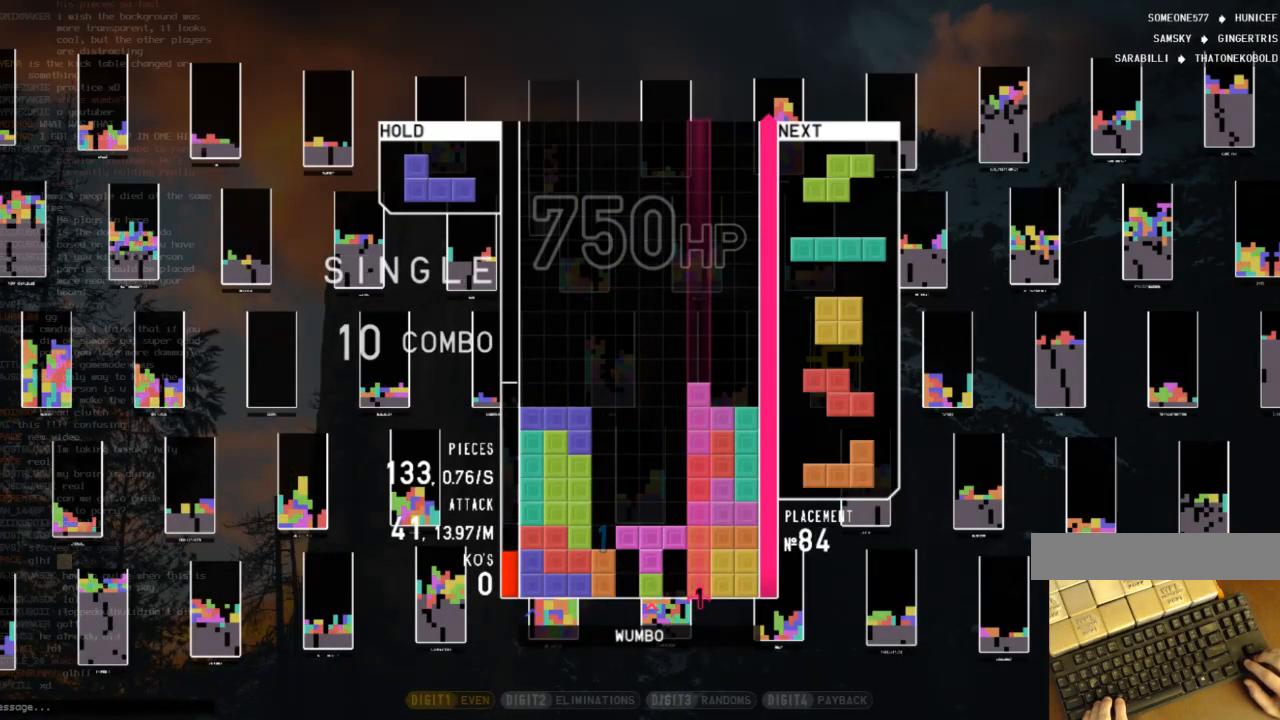
{"keys": ["right", "x"], "events": [[33, "z", "down"], [100, "z", "up"], [133, "right", "down"], [233, "x", "down"], [367, "x", "up"], [467, "x", "down"]]}
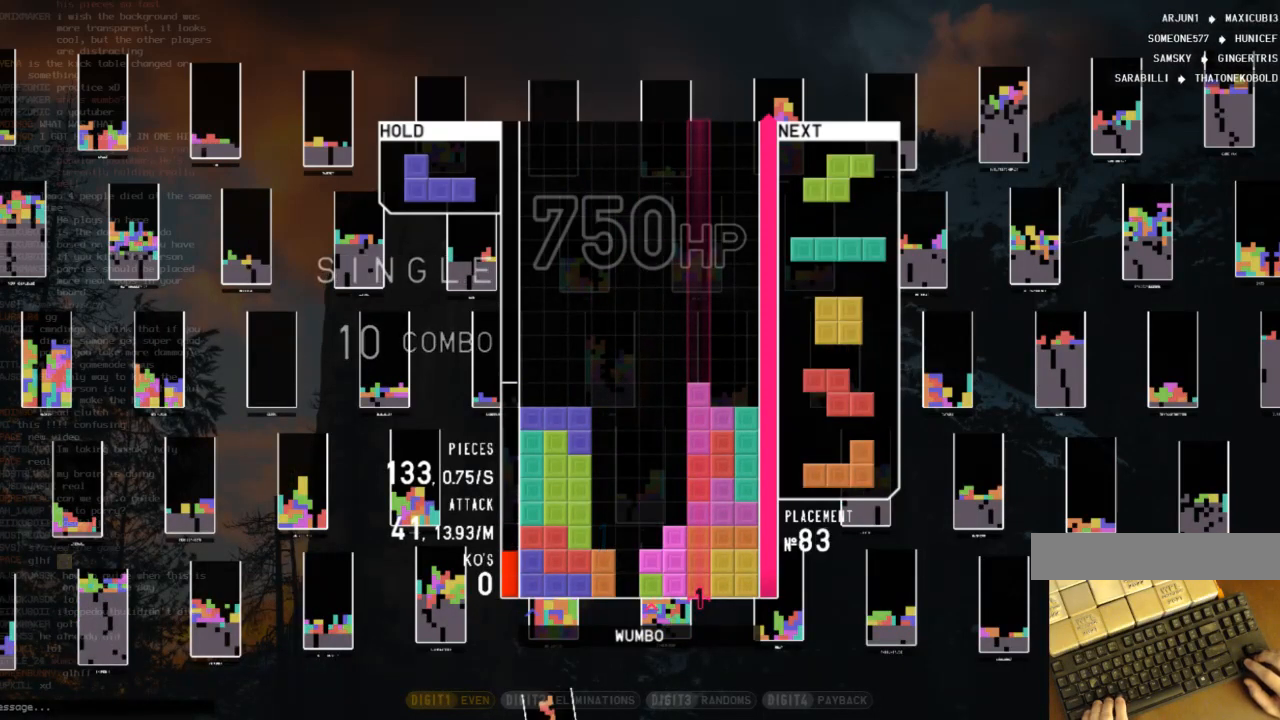
{"keys": [], "events": [[100, "x", "up"], [233, "right", "up"]]}
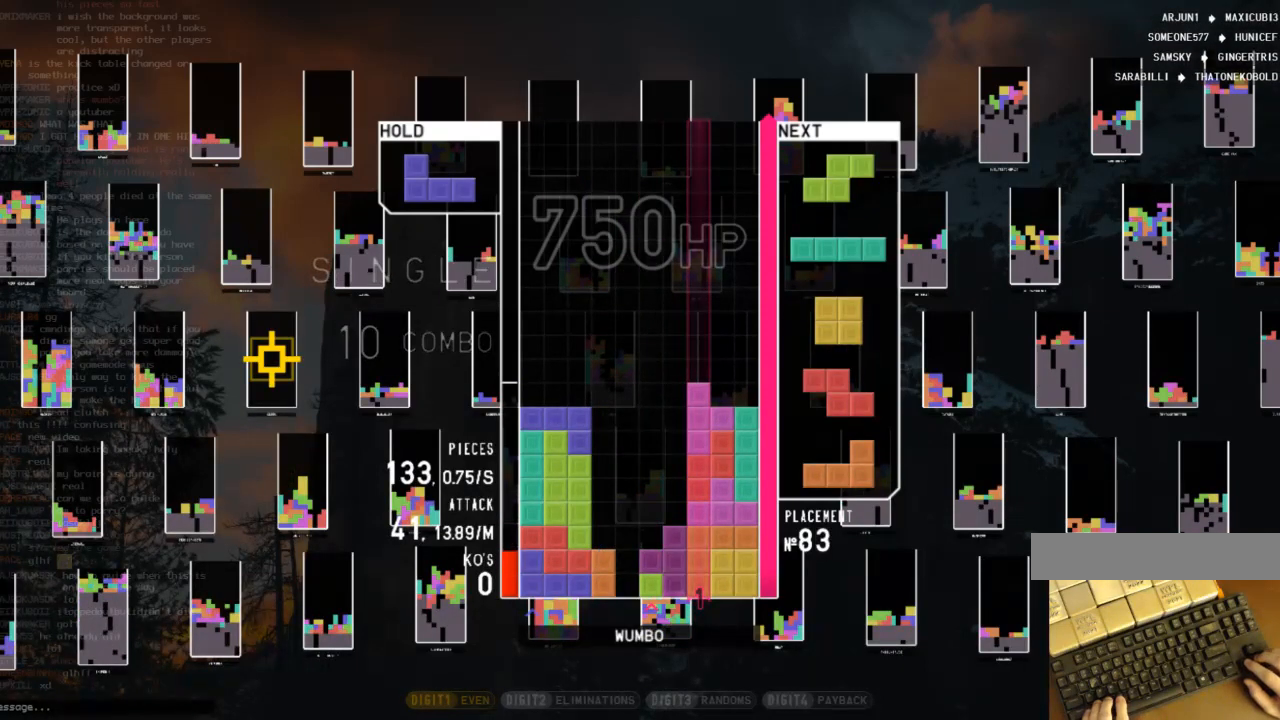
{"keys": [], "events": [[33, "c", "down"], [67, "x", "down"], [167, "c", "up"], [267, "right", "down"], [267, "x", "up"], [300, "right", "up"]]}
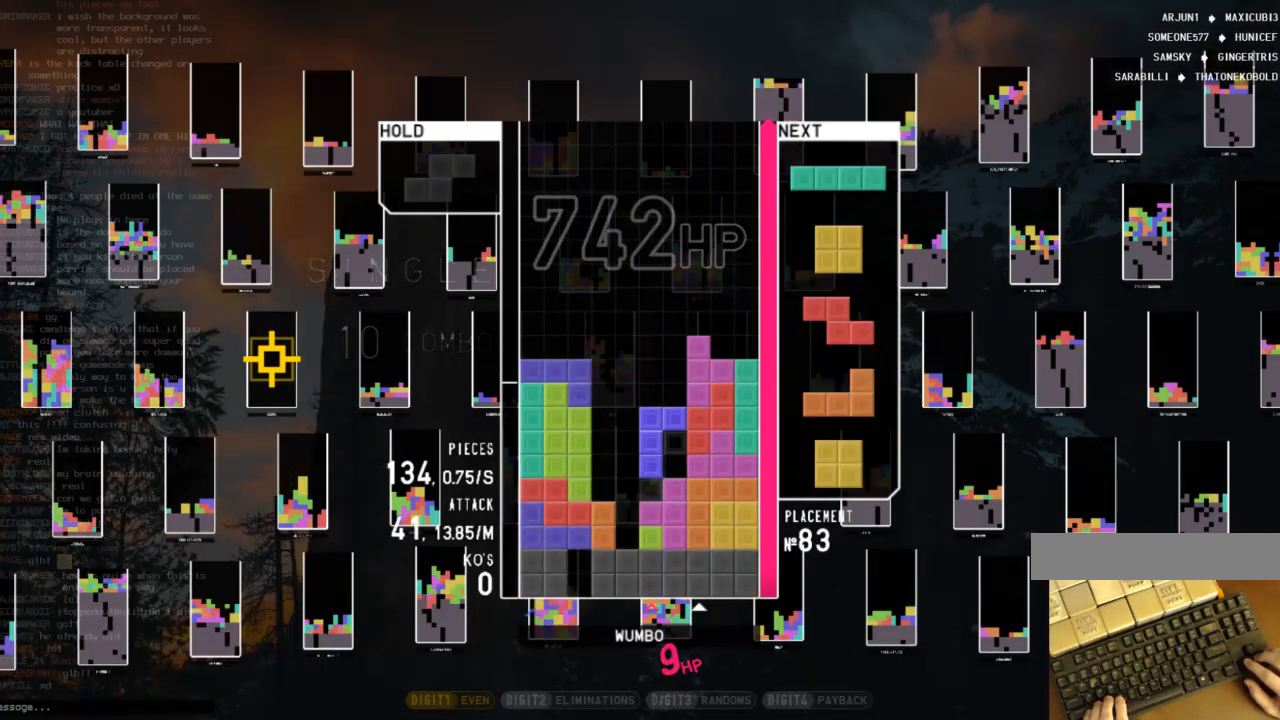
{"keys": [], "events": [[100, "left", "down"], [133, "left", "up"], [333, "down", "down"], [367, "down", "up"], [467, "down", "down"], [500, "down", "up"]]}
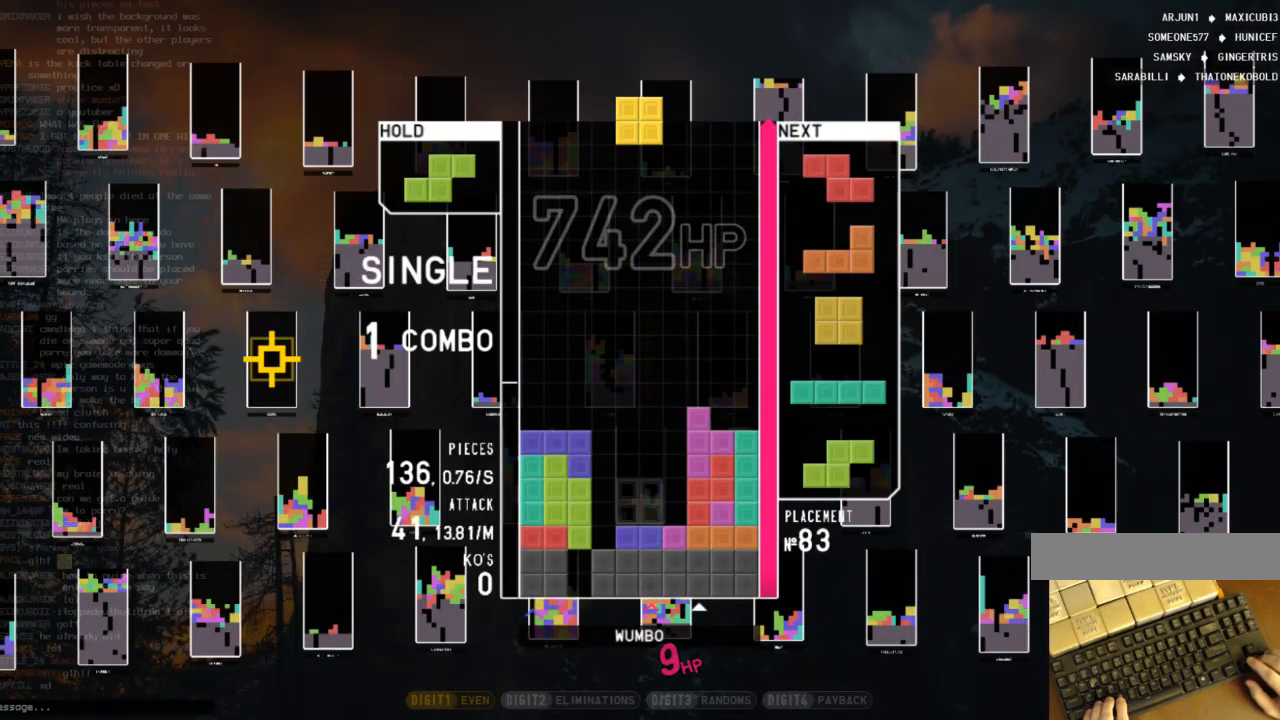
{"keys": ["x"], "events": [[100, "right", "down"], [167, "down", "down"], [167, "right", "up"], [200, "z", "down"], [233, "down", "up"], [300, "down", "down"], [300, "z", "up"], [400, "down", "up"], [433, "x", "down"]]}
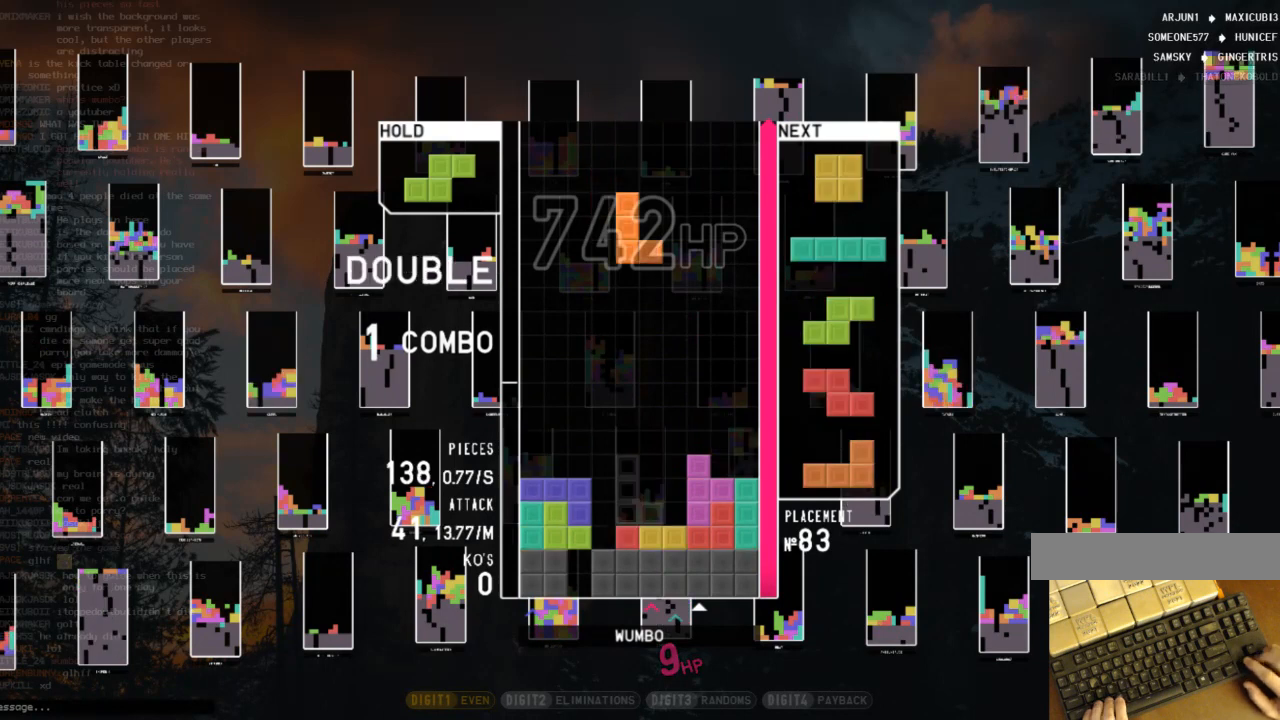
{"keys": ["c", "left"], "events": [[33, "x", "up"], [67, "x", "down"], [167, "down", "down"], [167, "x", "up"], [200, "c", "down"], [200, "down", "up"], [300, "right", "down"], [300, "x", "down"], [367, "c", "up"], [367, "down", "down"], [367, "right", "up"], [400, "down", "up"], [400, "x", "up"], [467, "c", "down"], [500, "left", "down"]]}
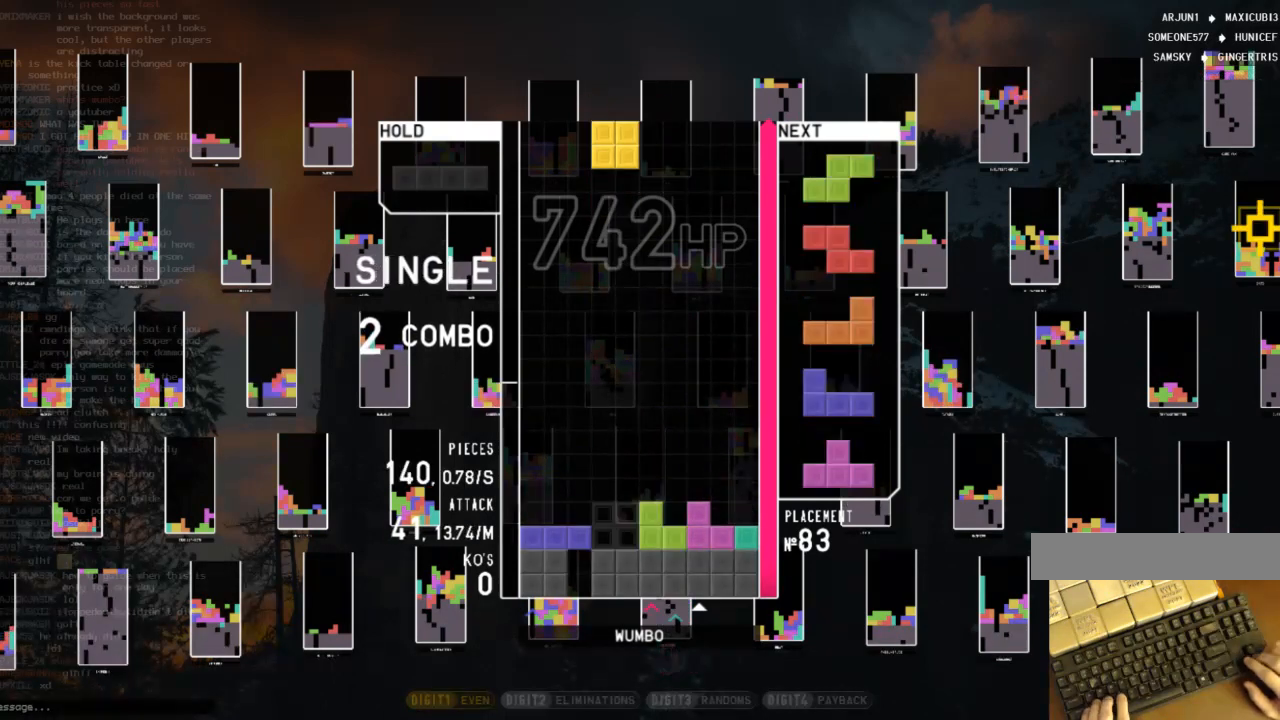
{"keys": ["right"], "events": [[33, "c", "up"], [33, "down", "down"], [133, "c", "down"], [133, "down", "up"], [200, "c", "up"], [233, "left", "up"], [267, "x", "down"], [367, "down", "down"], [367, "x", "up"], [500, "down", "up"], [500, "right", "down"]]}
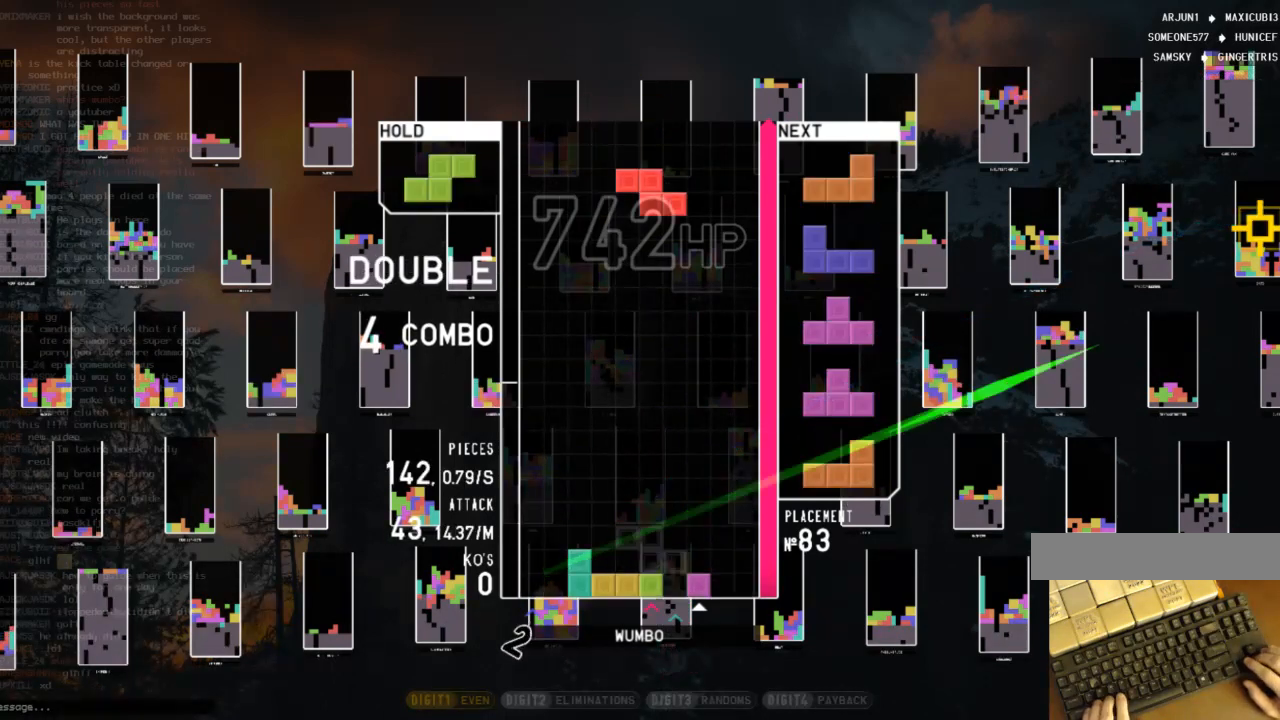
{"keys": ["c", "right", "x"], "events": [[200, "right", "up"], [233, "down", "down"], [333, "down", "up"], [333, "right", "down"], [400, "c", "down"], [433, "x", "down"]]}
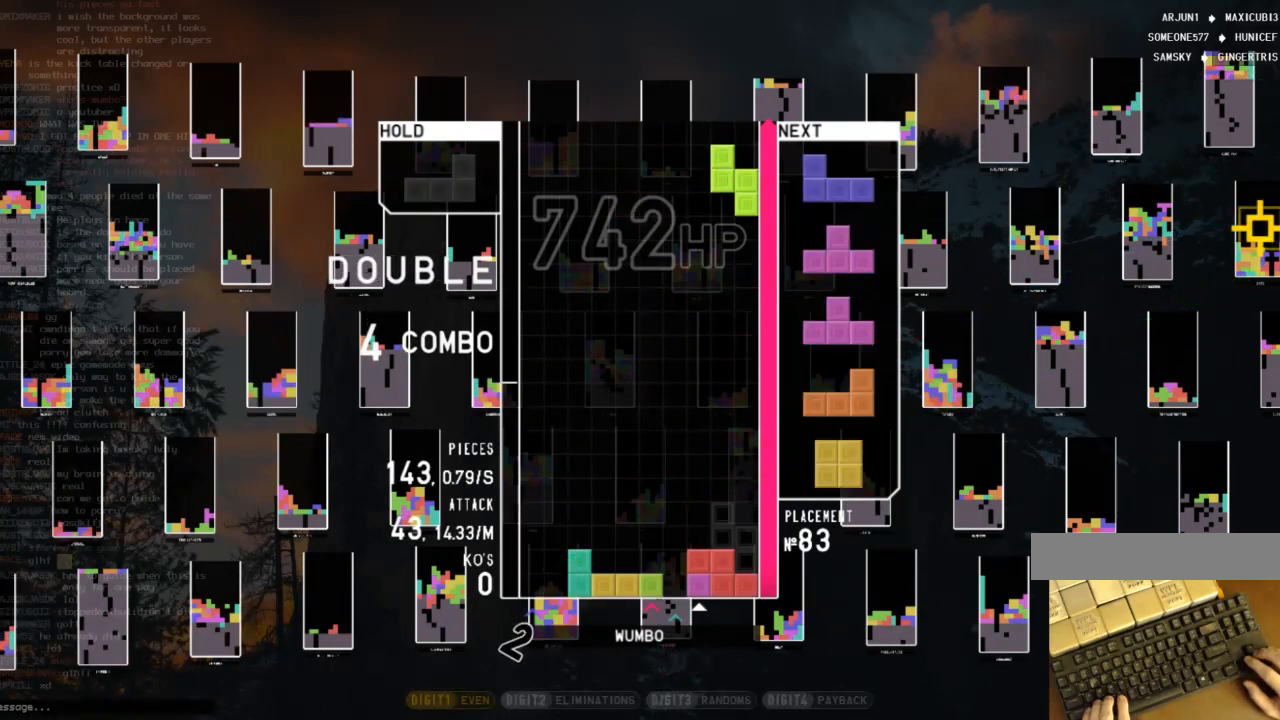
{"keys": ["down", "left"], "events": [[33, "c", "up"], [67, "right", "up"], [67, "x", "up"], [133, "down", "down"], [200, "down", "up"], [200, "left", "down"], [267, "c", "down"], [300, "x", "down"], [367, "c", "up"], [400, "left", "up"], [467, "down", "down"], [467, "x", "up"], [500, "left", "down"]]}
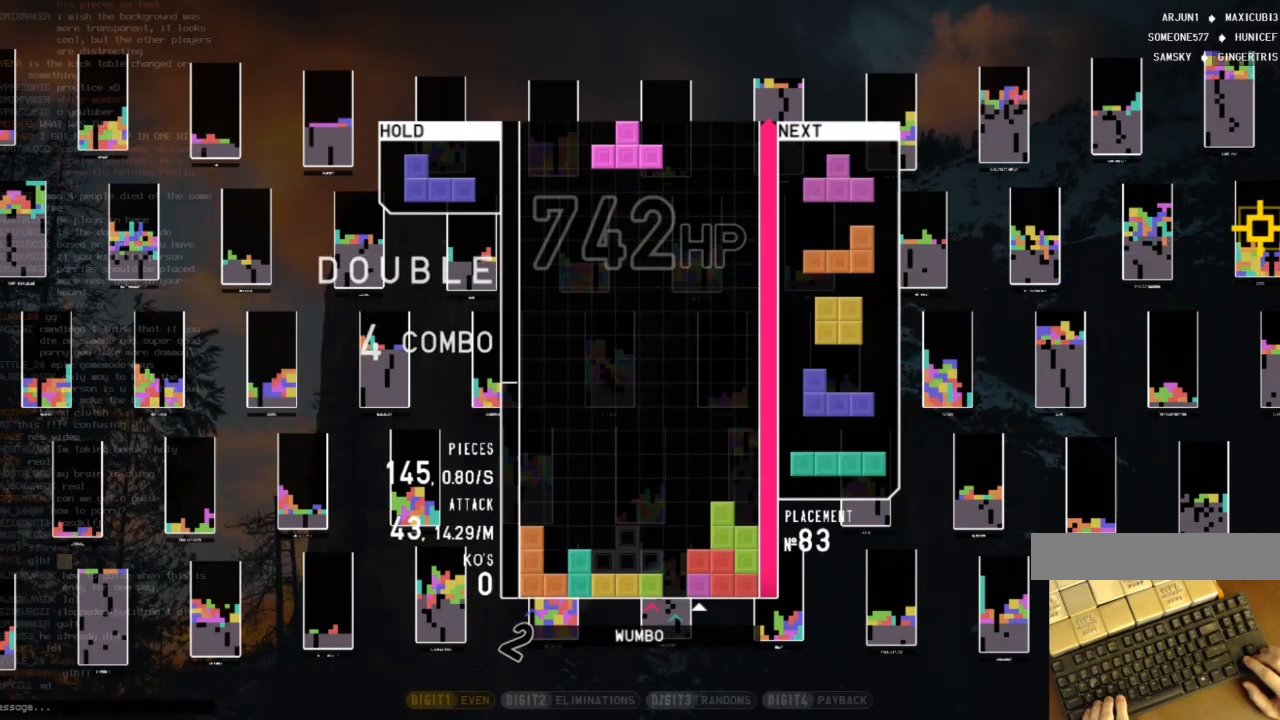
{"keys": ["right", "z"], "events": [[33, "down", "up"], [200, "left", "up"], [233, "x", "down"], [267, "down", "down"], [367, "down", "up"], [367, "left", "down"], [367, "x", "up"], [467, "z", "down"], [500, "left", "up"], [500, "right", "down"]]}
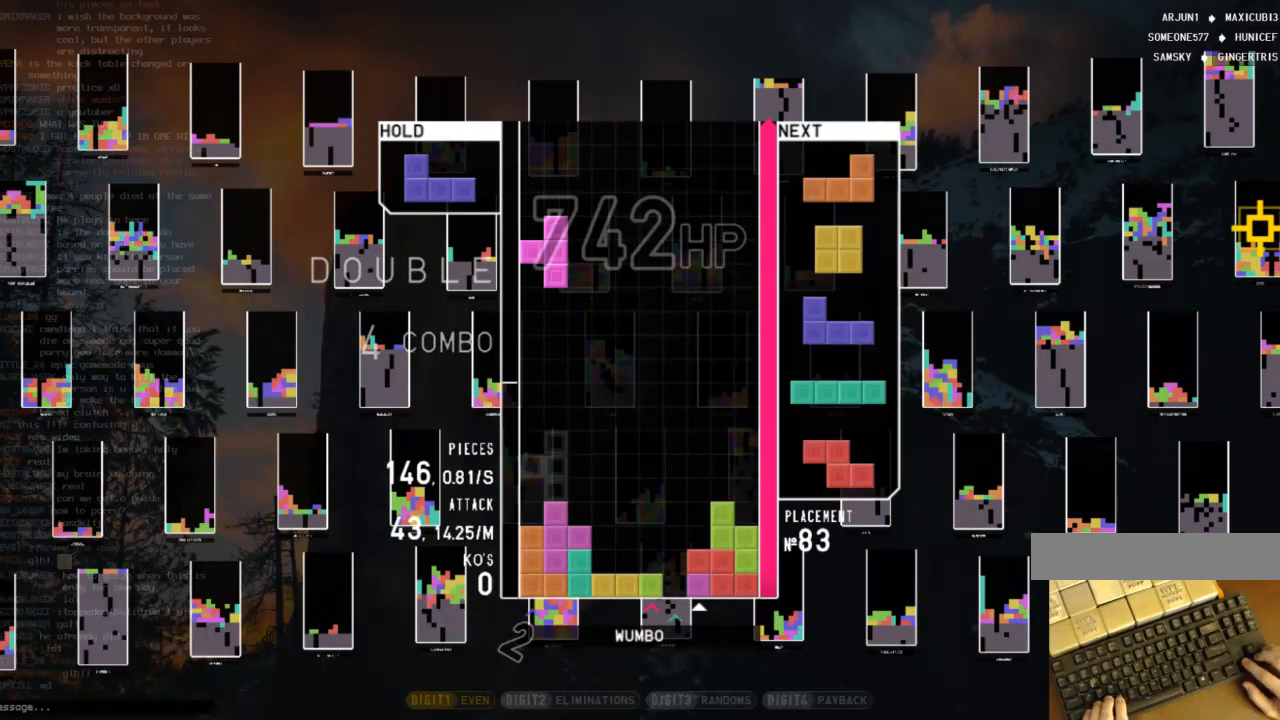
{"keys": ["left"], "events": [[67, "z", "up"], [100, "down", "down"], [100, "right", "up"], [167, "left", "down"], [200, "c", "down"], [200, "down", "up"], [233, "x", "down"], [333, "c", "up"], [333, "left", "up"], [400, "down", "down"], [400, "x", "up"], [467, "down", "up"], [467, "left", "down"]]}
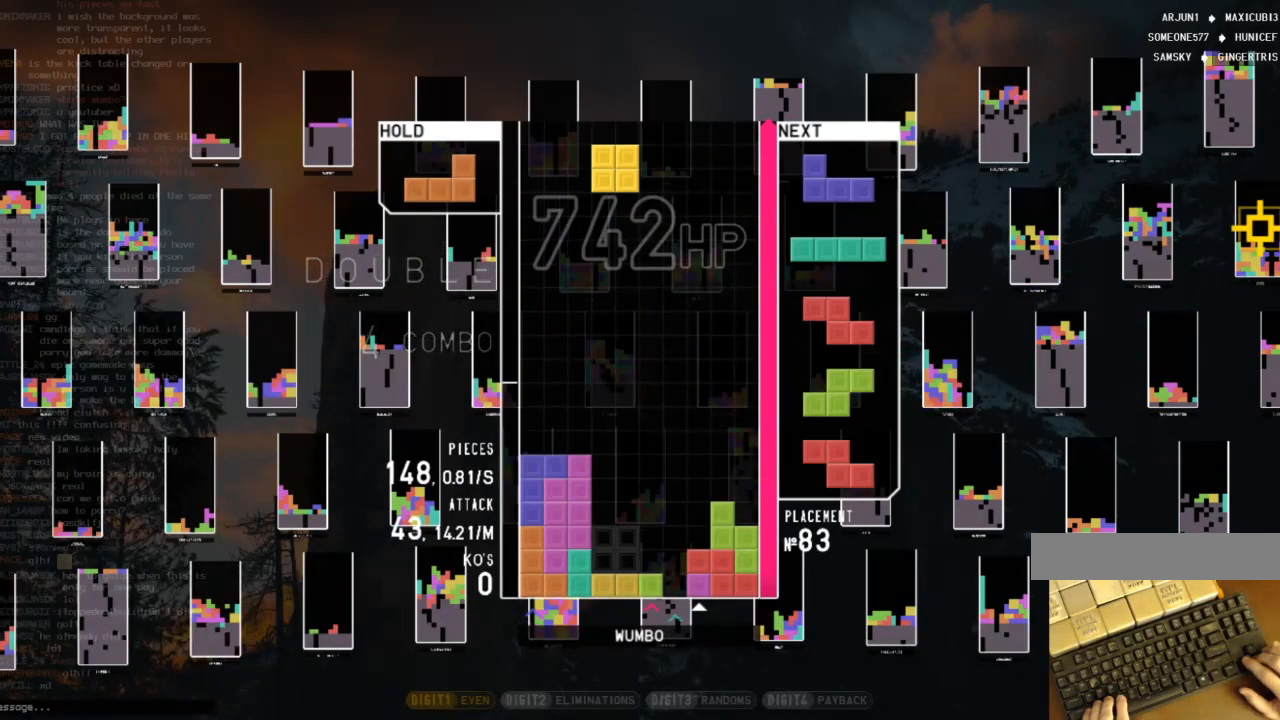
{"keys": ["x"], "events": [[67, "c", "down"], [167, "c", "up"], [167, "left", "up"], [233, "down", "down"], [267, "right", "down"], [300, "down", "up"], [467, "right", "up"], [500, "x", "down"]]}